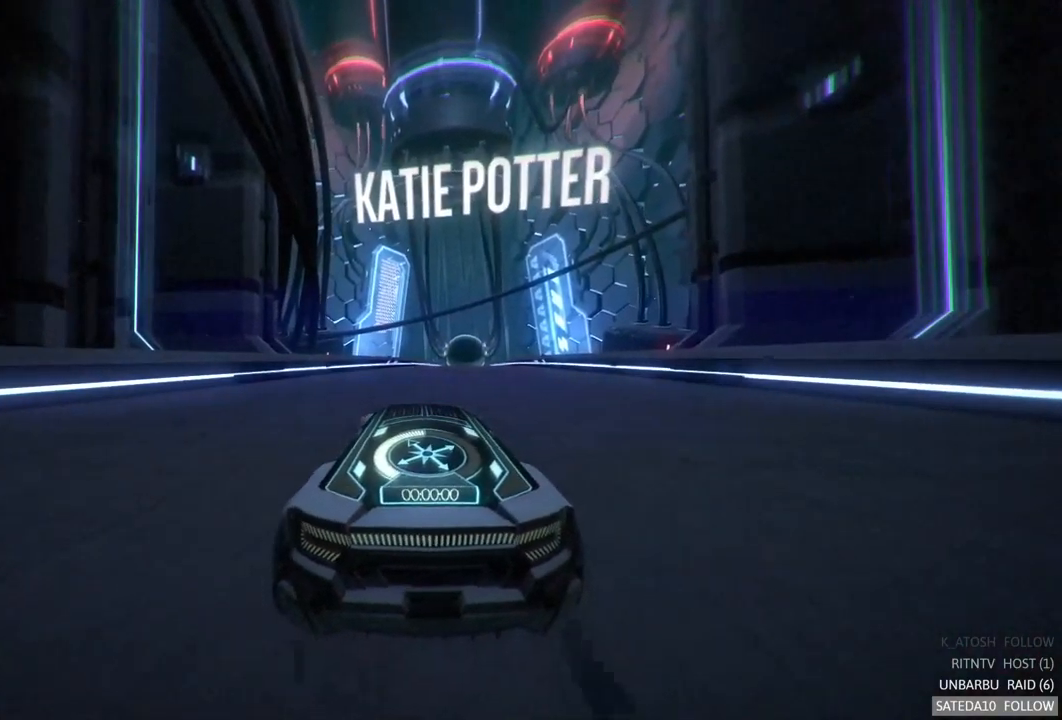
Gameplay with a controller (Xbox layout); each line is a JSON object with the inputs held at the frame after it. "events" lists button and stick changes between this image and that frame as [ms after this image, input, new state], when the widget could be followed in between. Not read: L3 R3.
{"buttons": ["R2"], "left_stick": "center", "right_stick": "center", "events": [[166, "left_stick", "right"], [316, "left_stick", "center"]]}
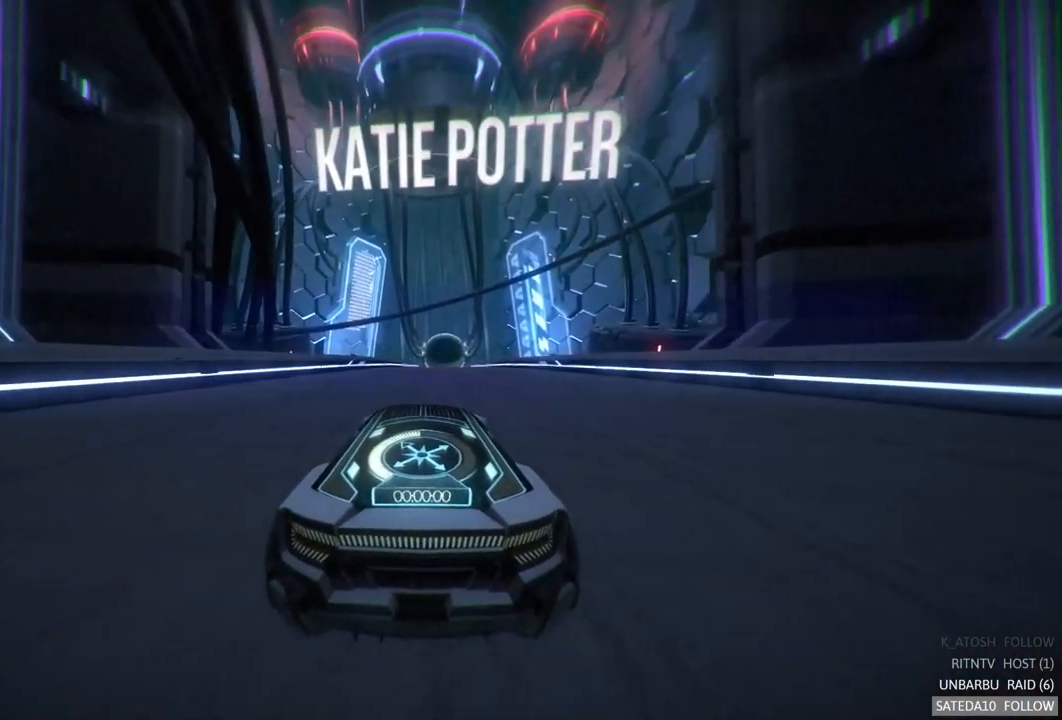
{"buttons": ["A", "R2"], "left_stick": "center", "right_stick": "center", "events": [[216, "left_stick", "right"], [316, "left_stick", "center"], [500, "A", "down"]]}
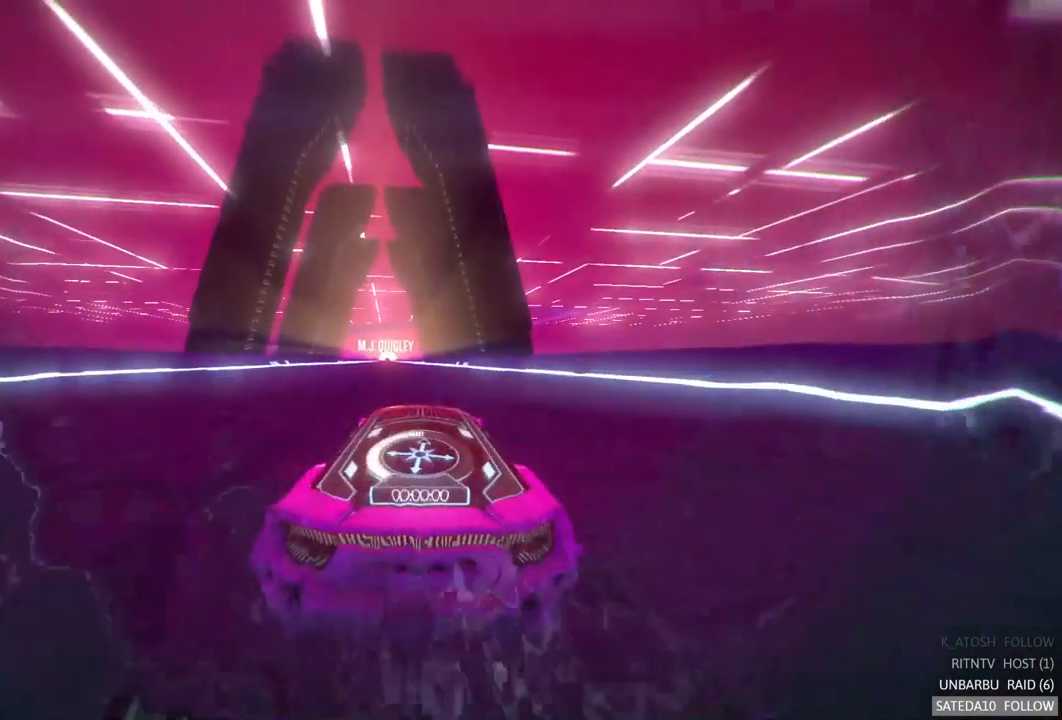
{"buttons": ["A", "R2"], "left_stick": "center", "right_stick": "center", "events": [[350, "left_stick", "left"], [483, "left_stick", "center"]]}
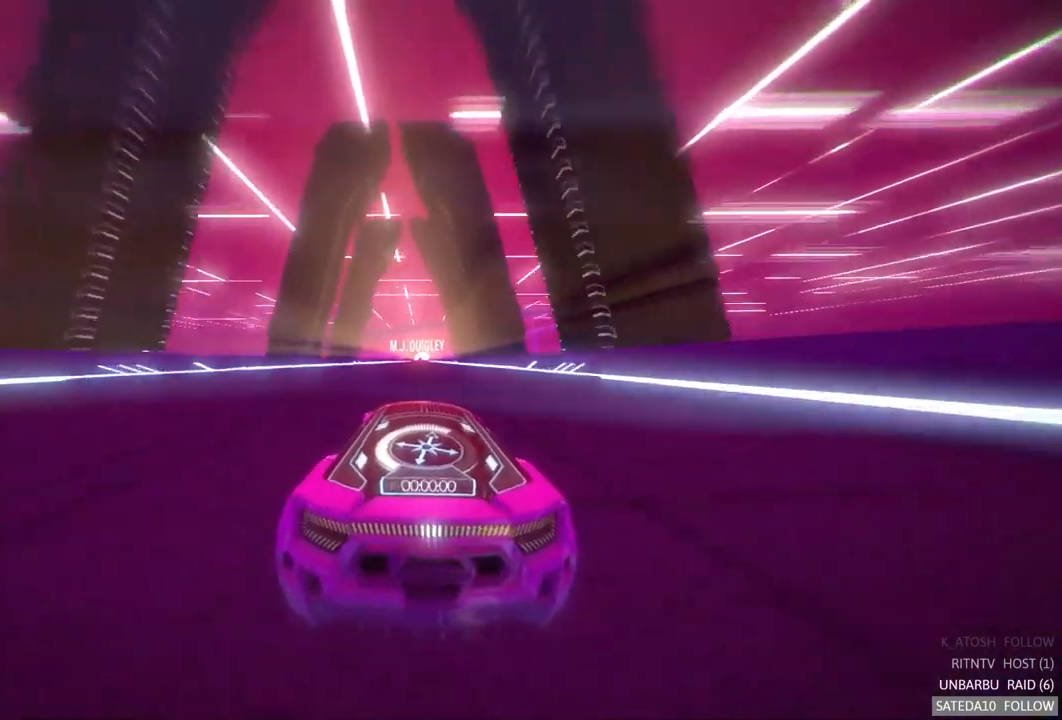
{"buttons": ["A", "R2"], "left_stick": "center", "right_stick": "center", "events": []}
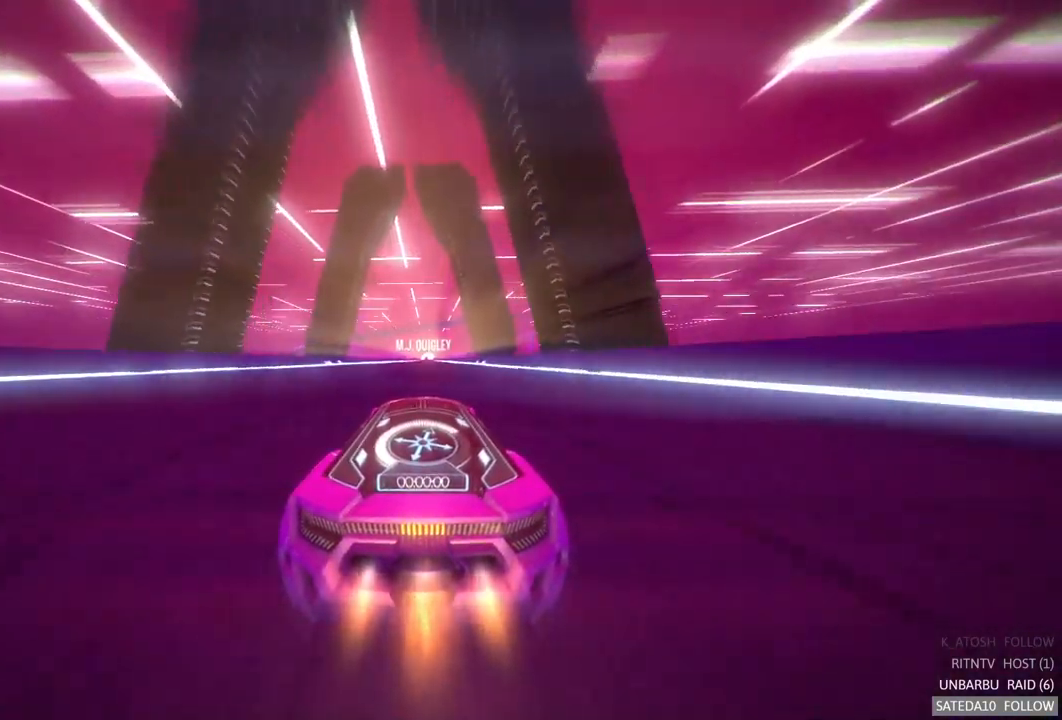
{"buttons": ["A", "R2"], "left_stick": "center", "right_stick": "center", "events": []}
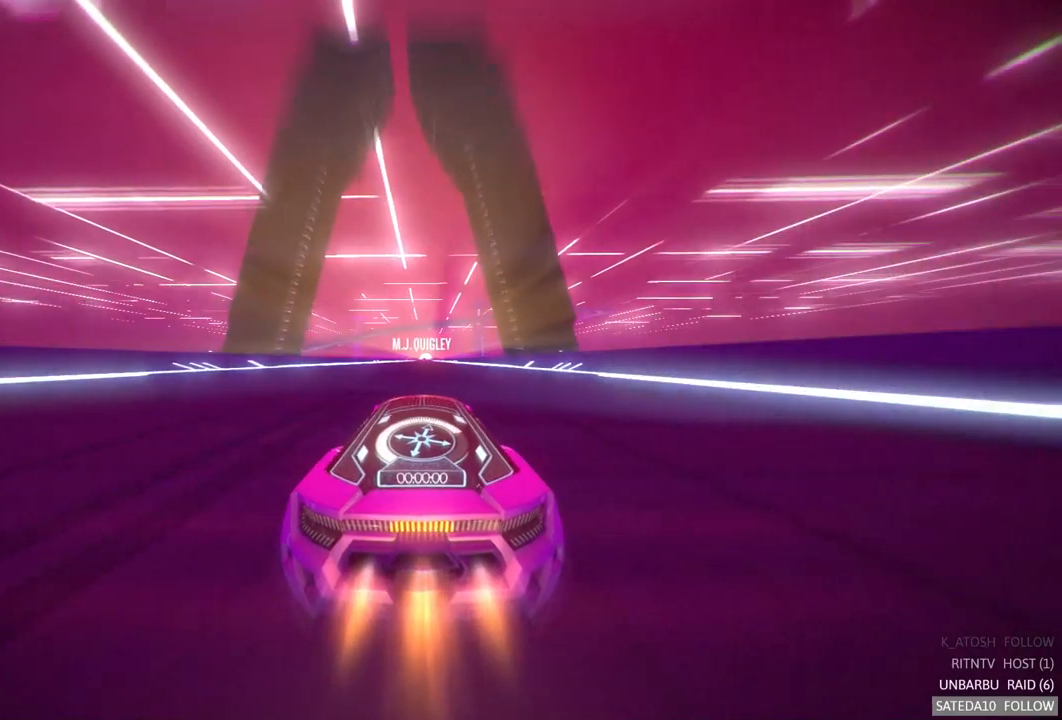
{"buttons": ["A", "R2"], "left_stick": "center", "right_stick": "center", "events": []}
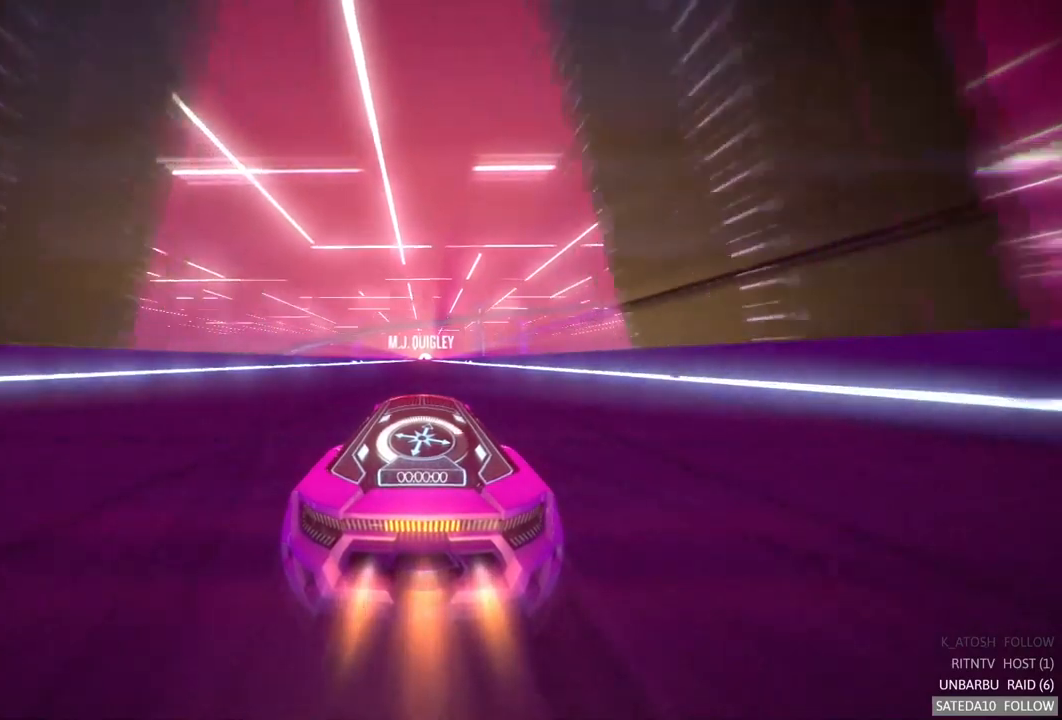
{"buttons": ["A", "R2"], "left_stick": "center", "right_stick": "center", "events": []}
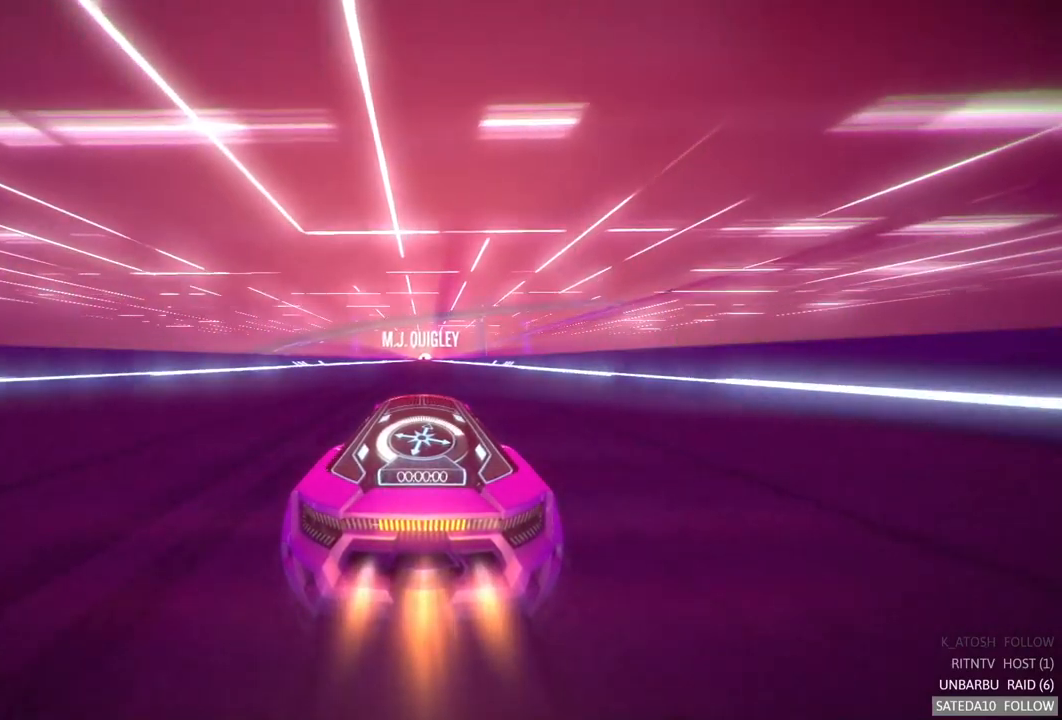
{"buttons": ["A", "R2"], "left_stick": "center", "right_stick": "center", "events": []}
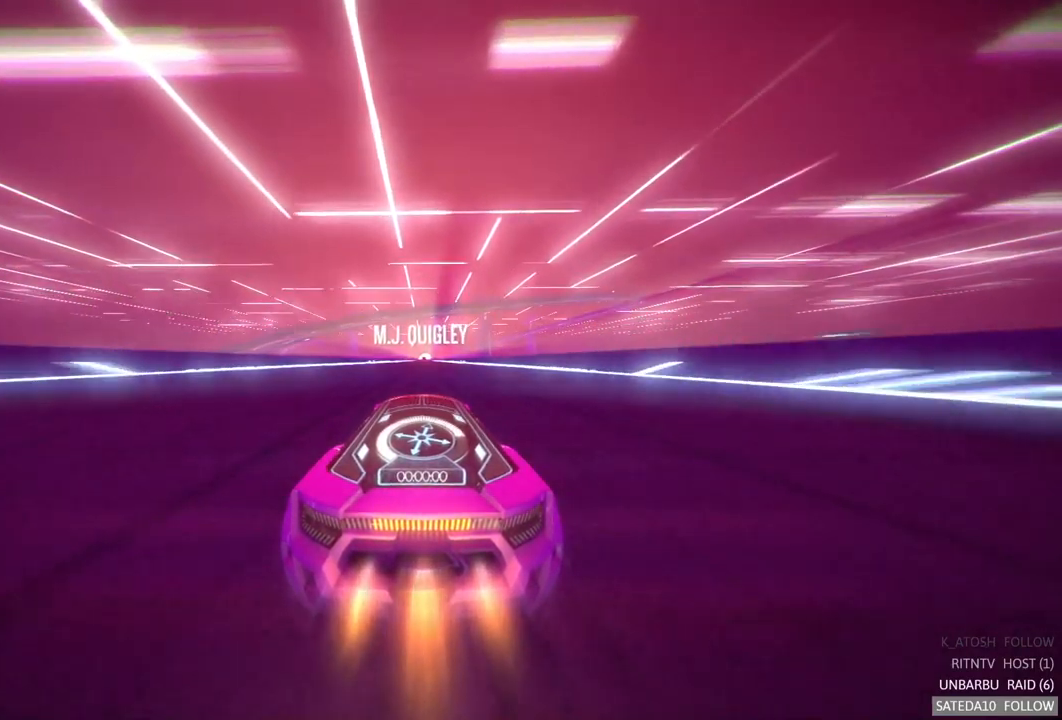
{"buttons": ["A", "R2"], "left_stick": "center", "right_stick": "center", "events": []}
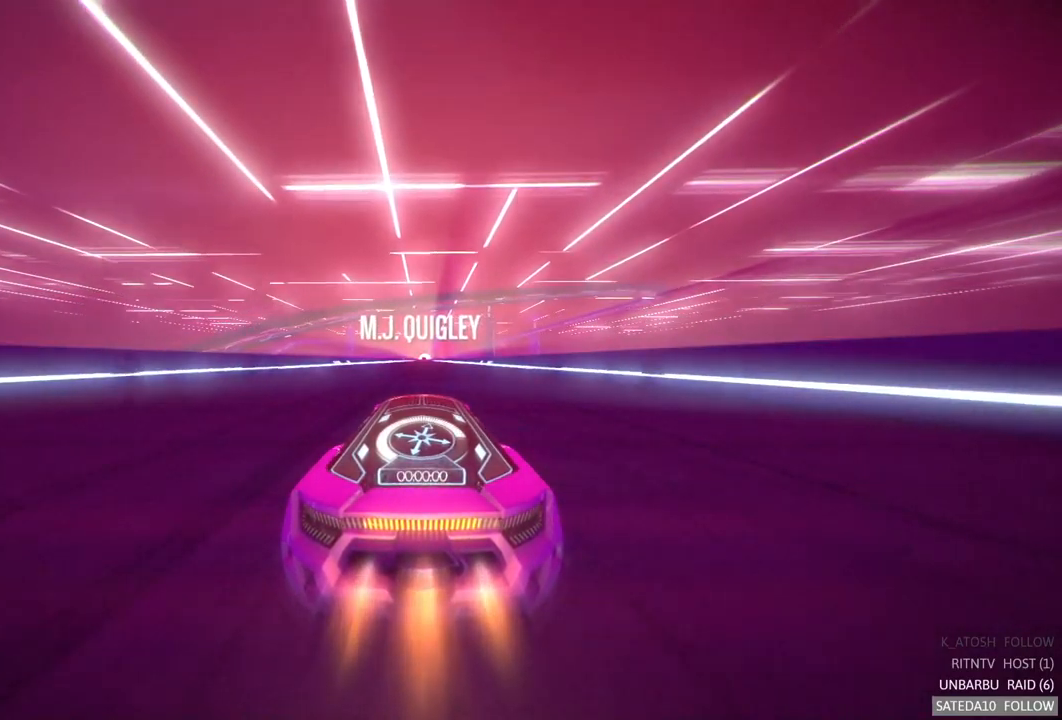
{"buttons": ["A", "R2"], "left_stick": "center", "right_stick": "center", "events": []}
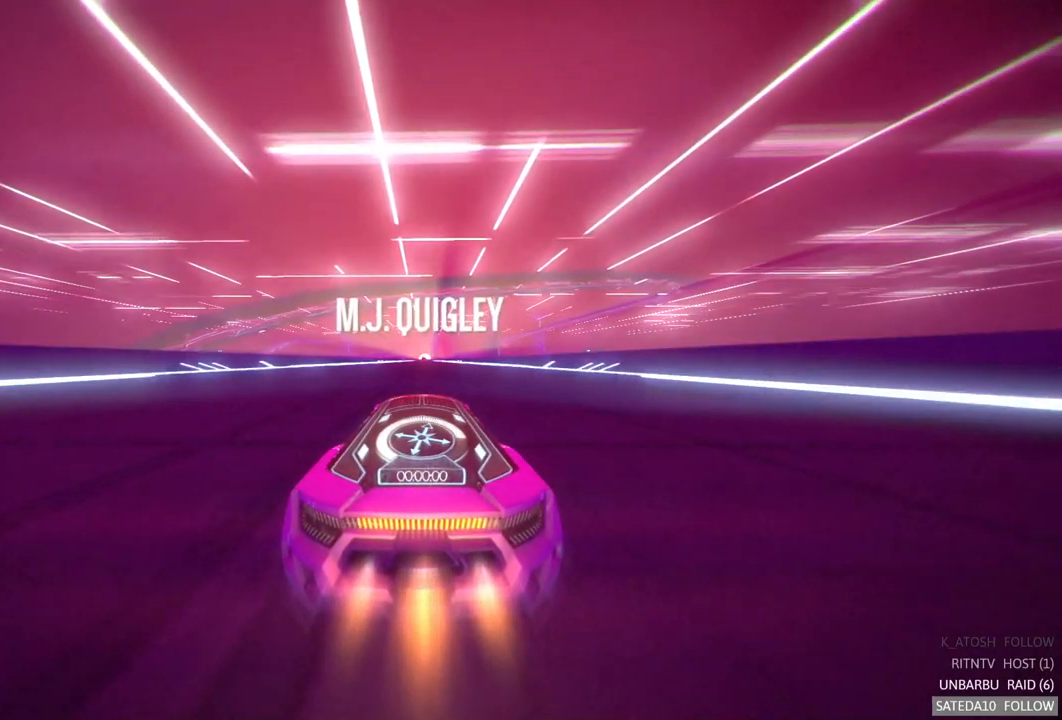
{"buttons": ["A", "R2"], "left_stick": "center", "right_stick": "center", "events": []}
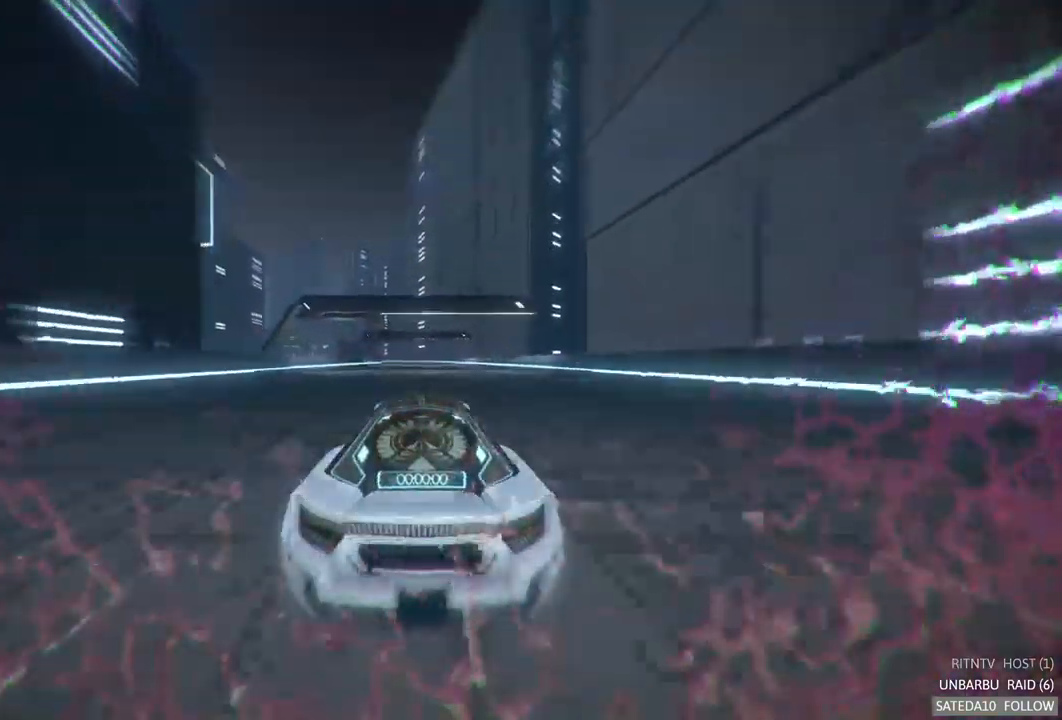
{"buttons": ["A", "R2"], "left_stick": "center", "right_stick": "center", "events": []}
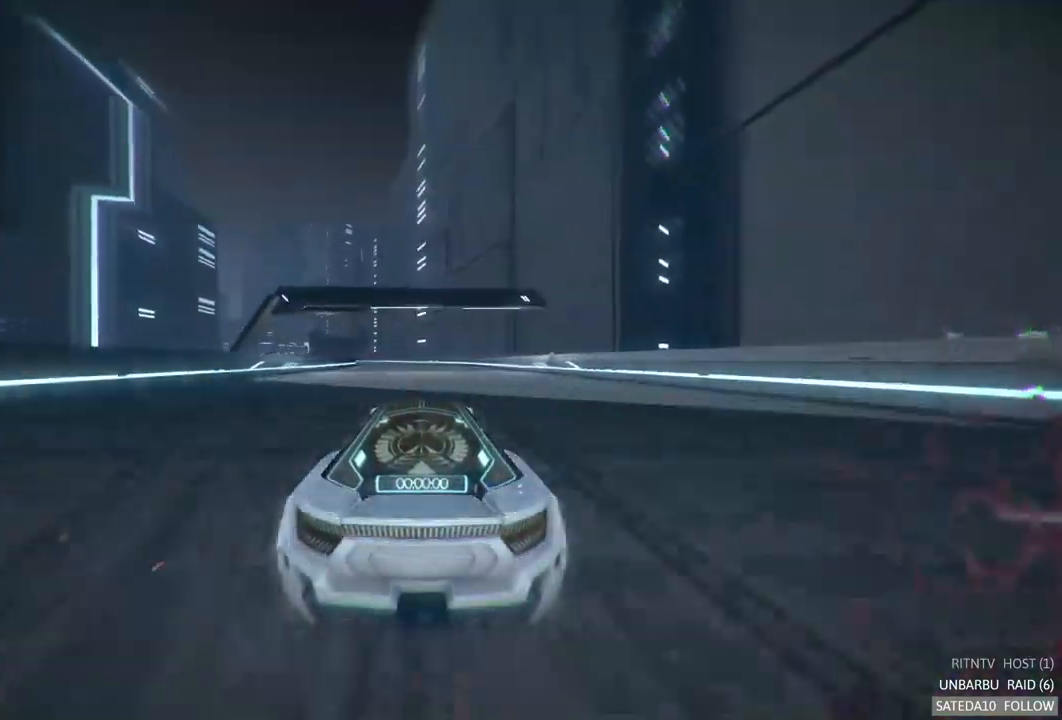
{"buttons": ["A", "R2"], "left_stick": "center", "right_stick": "center", "events": [[283, "A", "up"], [417, "A", "down"]]}
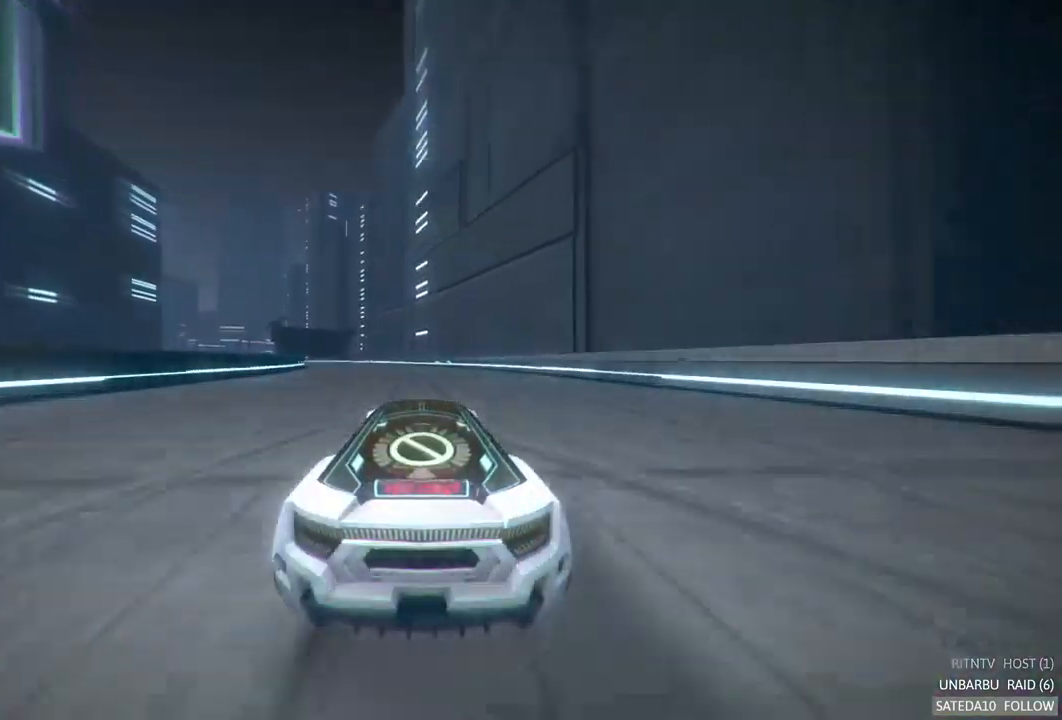
{"buttons": ["A", "R2"], "left_stick": "center", "right_stick": "center", "events": [[17, "left_stick", "left"], [400, "left_stick", "center"]]}
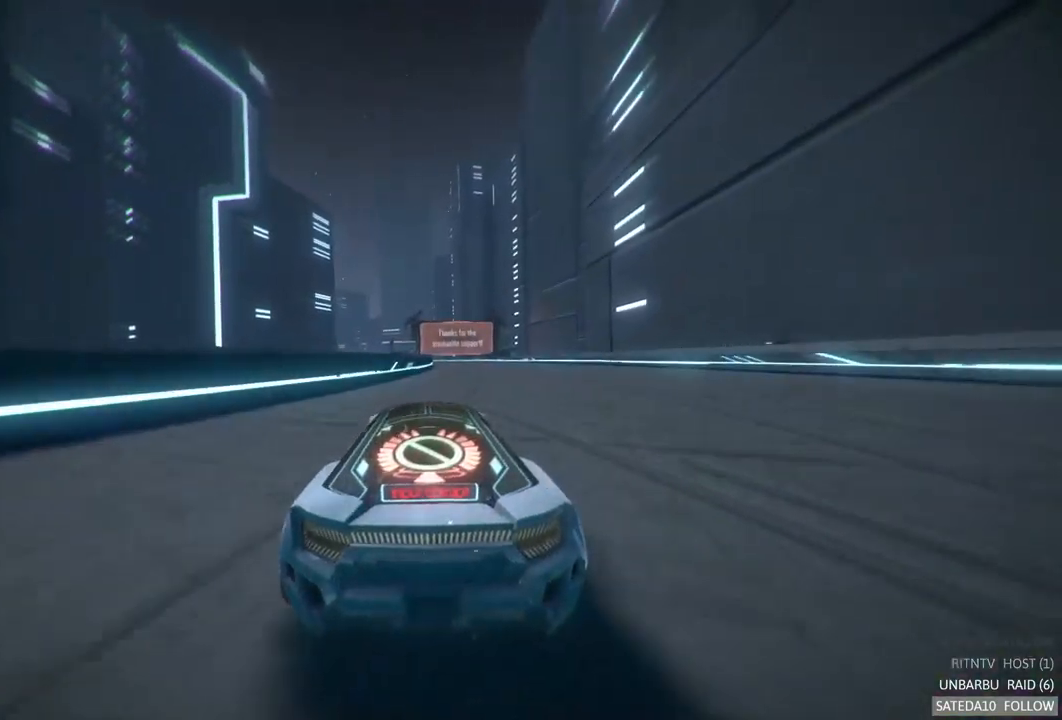
{"buttons": ["R2"], "left_stick": "center", "right_stick": "center", "events": [[67, "A", "up"], [267, "left_stick", "right"], [434, "left_stick", "center"]]}
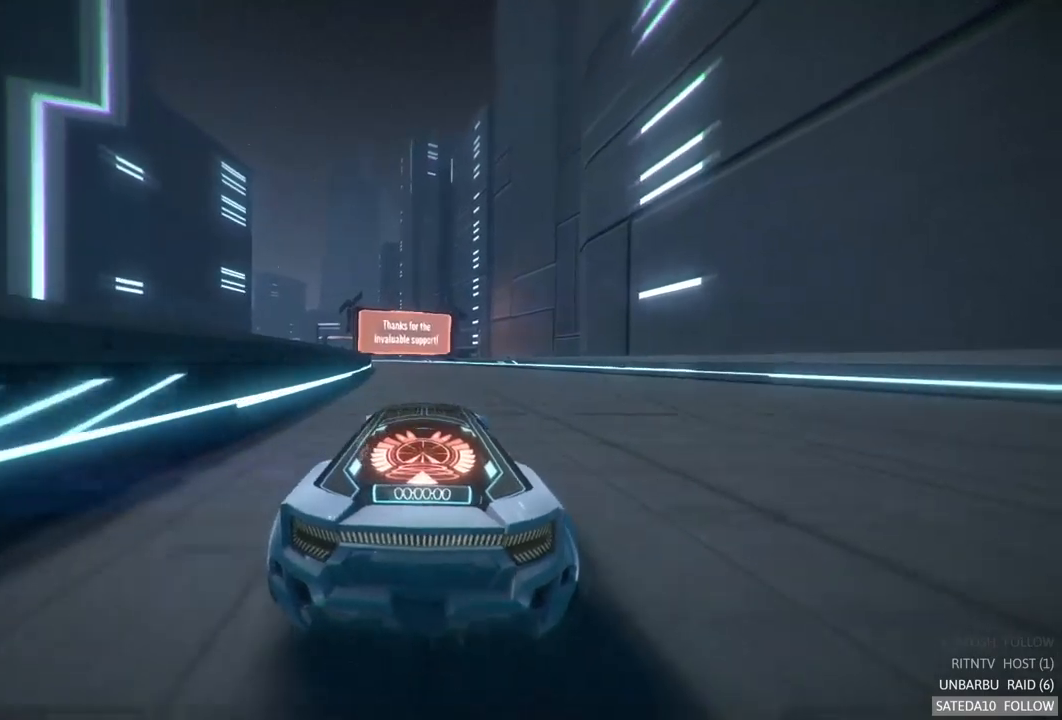
{"buttons": ["R2"], "left_stick": "left", "right_stick": "center", "events": [[417, "left_stick", "left"]]}
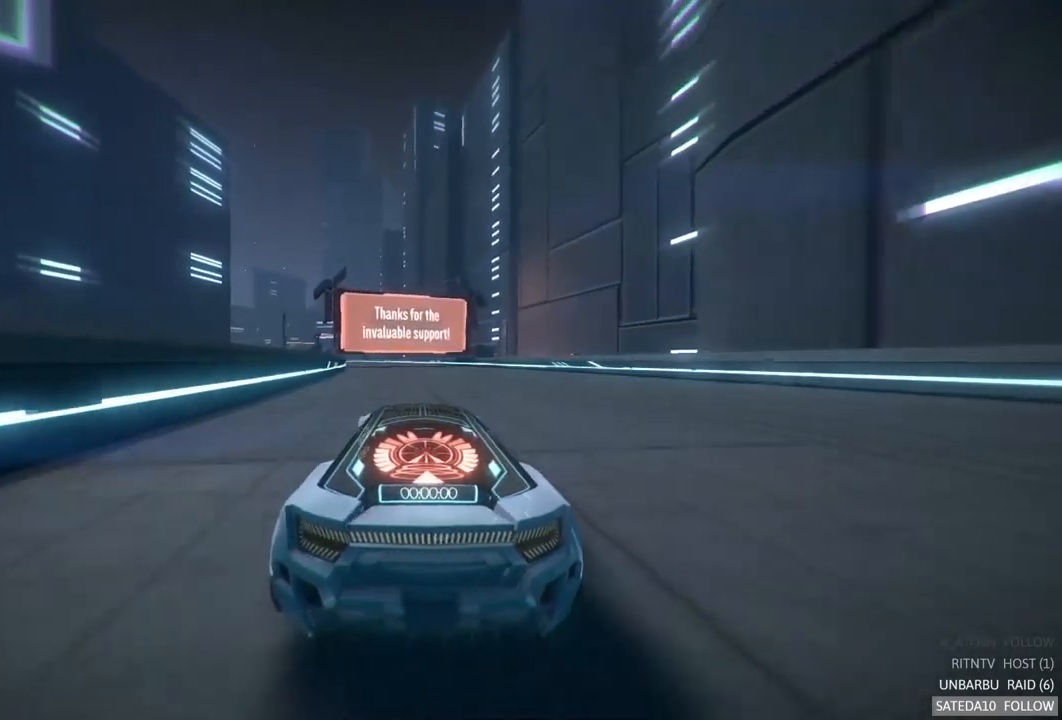
{"buttons": ["R2"], "left_stick": "center", "right_stick": "center", "events": [[67, "left_stick", "center"]]}
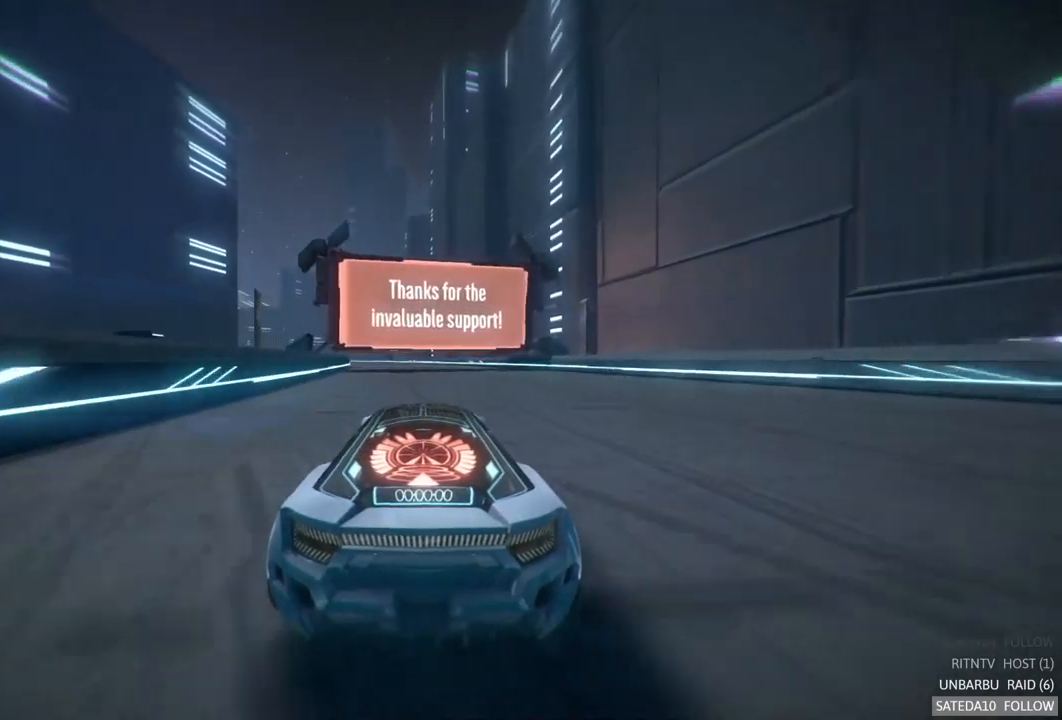
{"buttons": ["R2"], "left_stick": "left", "right_stick": "center", "events": [[217, "left_stick", "left"]]}
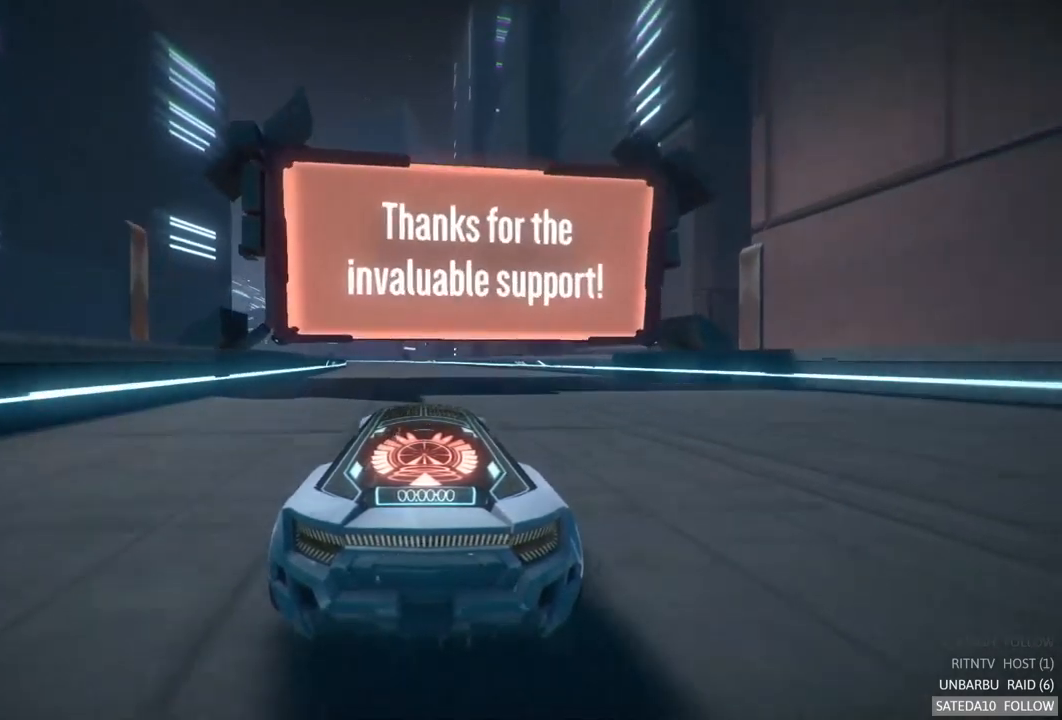
{"buttons": ["R2"], "left_stick": "center", "right_stick": "center", "events": [[84, "left_stick", "center"]]}
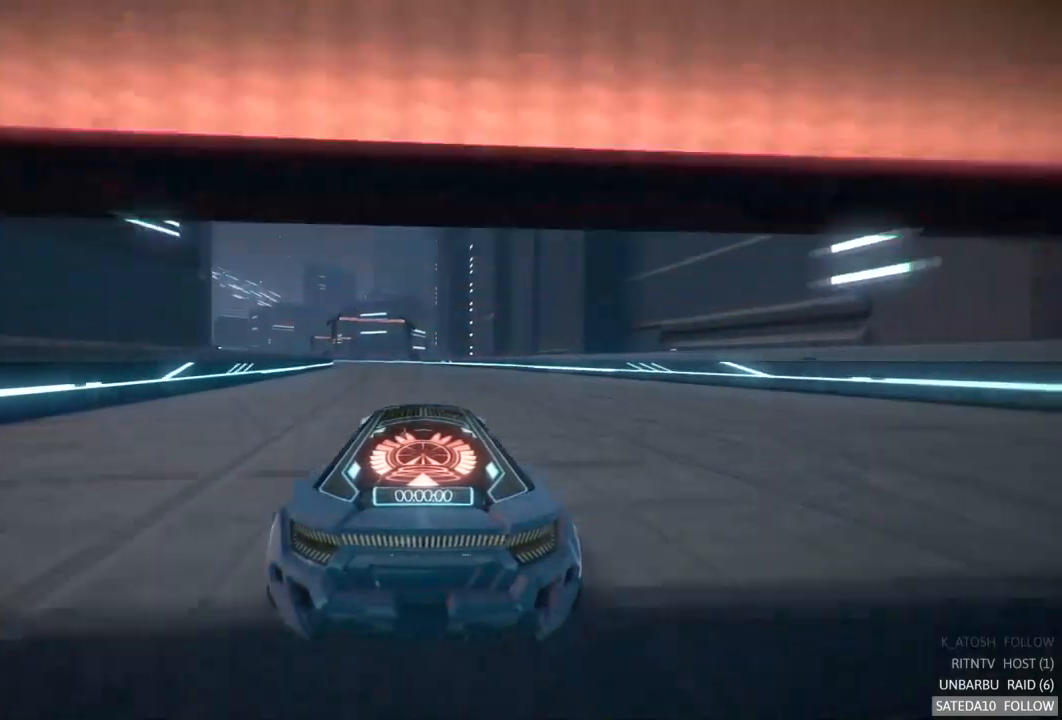
{"buttons": ["R2"], "left_stick": "center", "right_stick": "center", "events": [[167, "left_stick", "left"], [350, "left_stick", "center"]]}
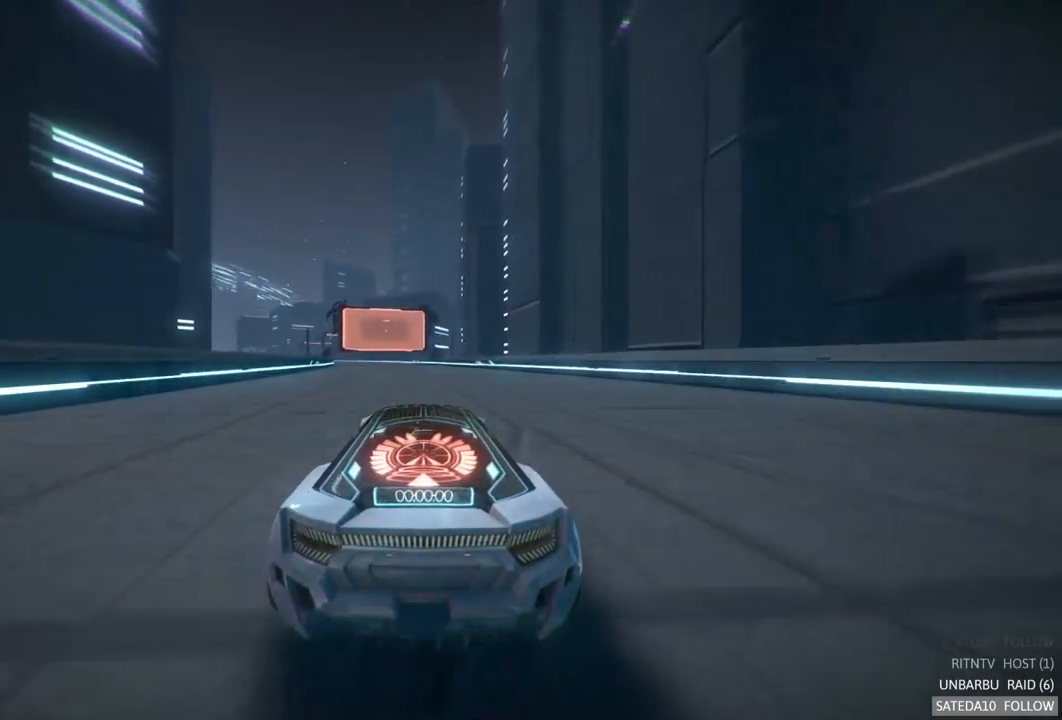
{"buttons": ["R2"], "left_stick": "left", "right_stick": "center", "events": [[167, "left_stick", "left"], [317, "left_stick", "center"], [450, "left_stick", "left"]]}
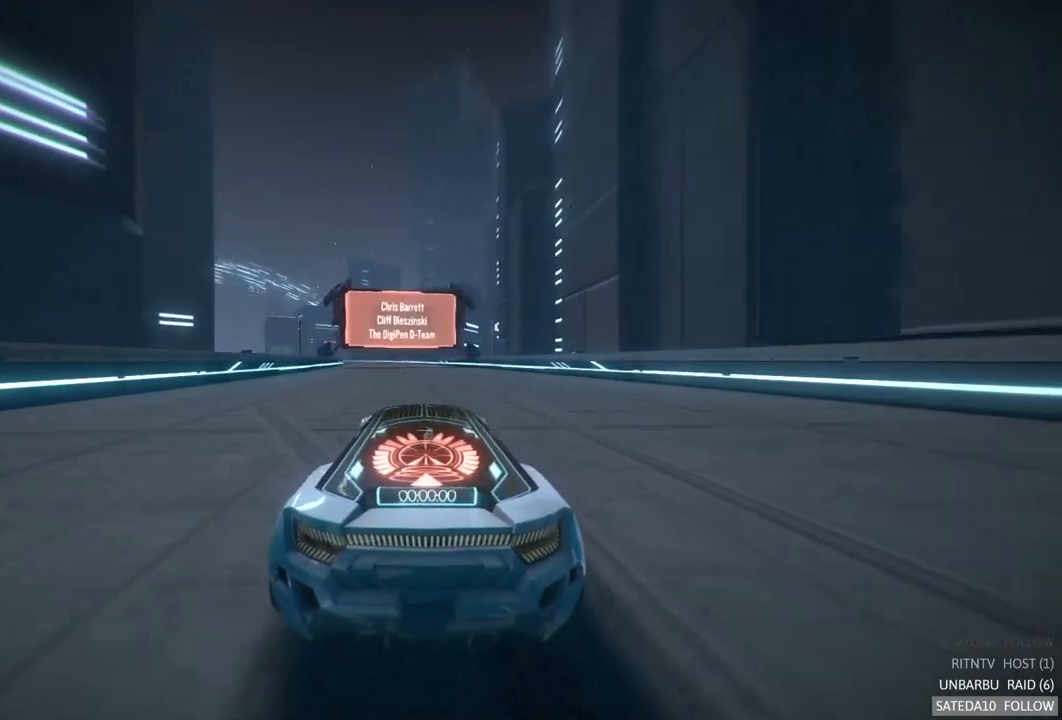
{"buttons": ["R2"], "left_stick": "center", "right_stick": "center", "events": [[150, "left_stick", "center"]]}
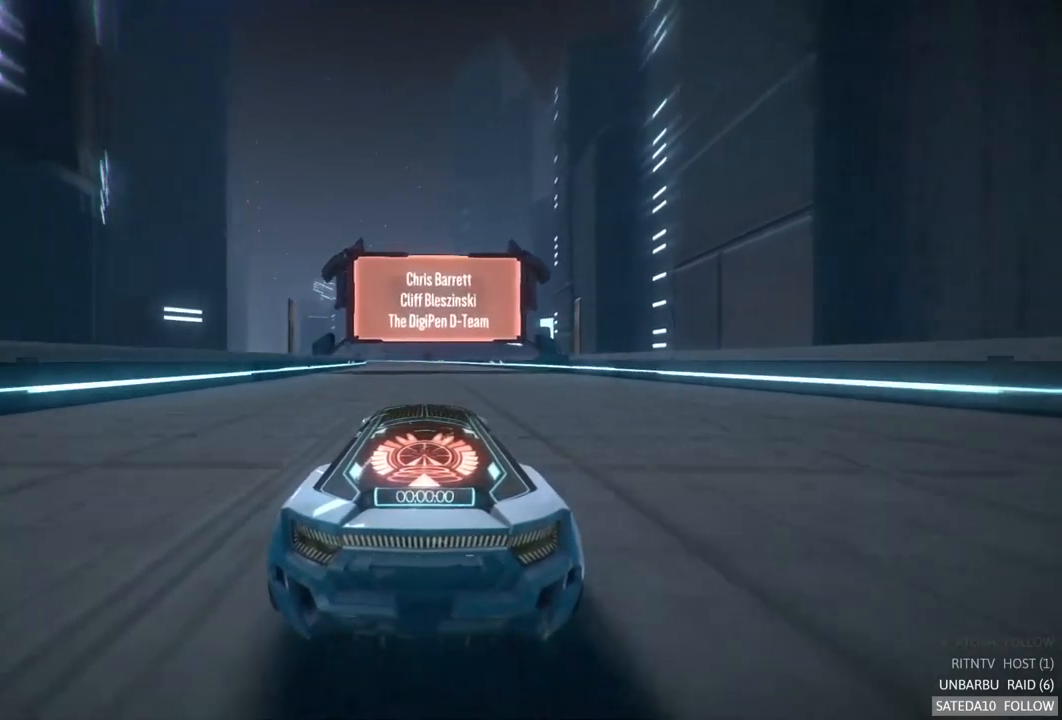
{"buttons": ["R2"], "left_stick": "center", "right_stick": "center", "events": []}
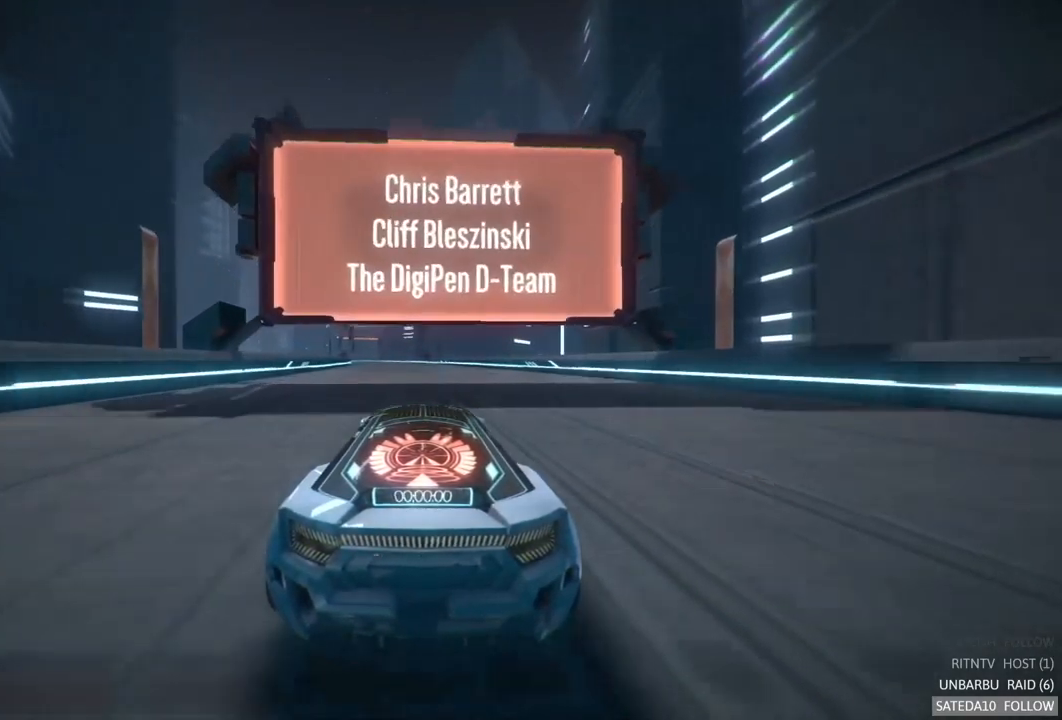
{"buttons": ["R2"], "left_stick": "center", "right_stick": "center", "events": [[34, "left_stick", "left"], [217, "left_stick", "center"]]}
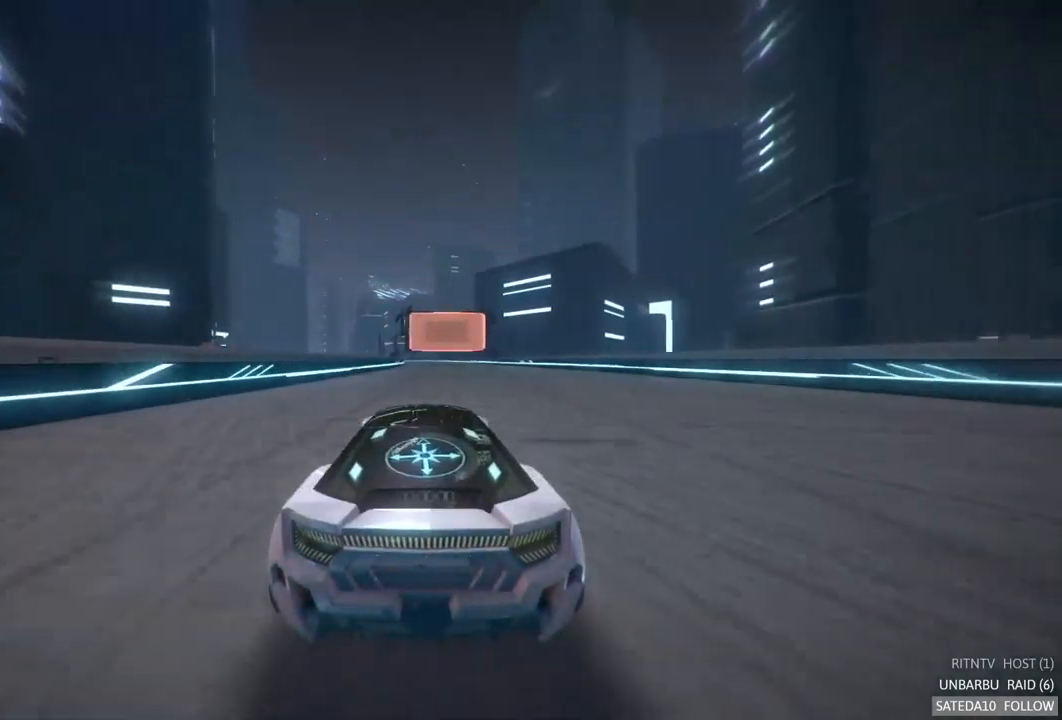
{"buttons": ["R2"], "left_stick": "center", "right_stick": "center", "events": []}
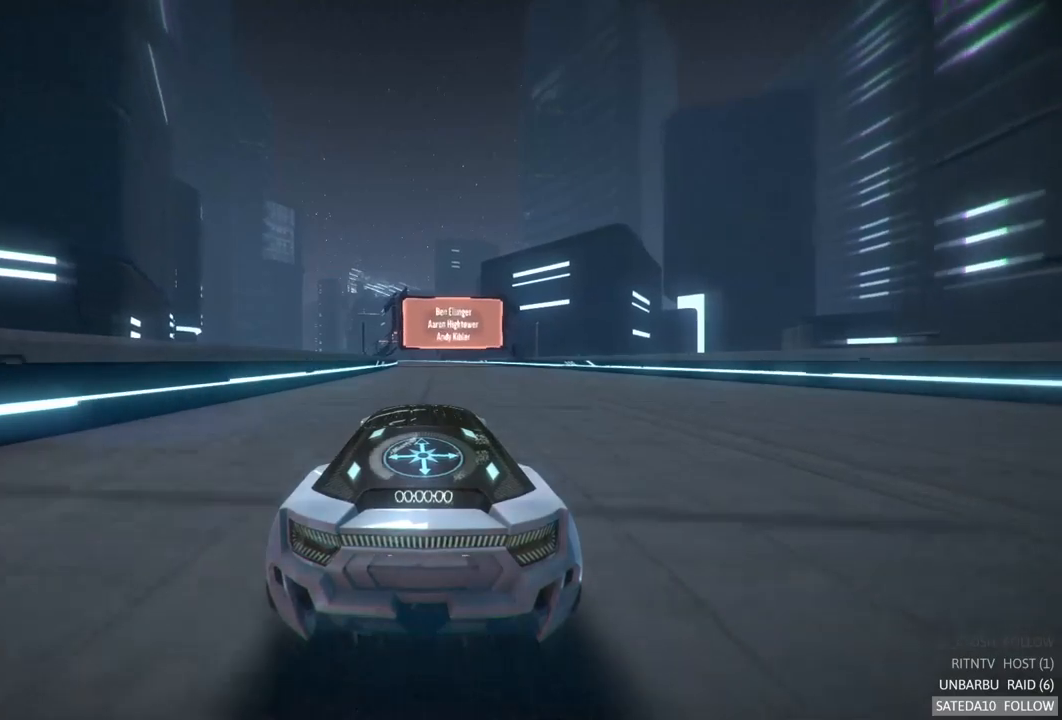
{"buttons": ["R2"], "left_stick": "center", "right_stick": "center", "events": []}
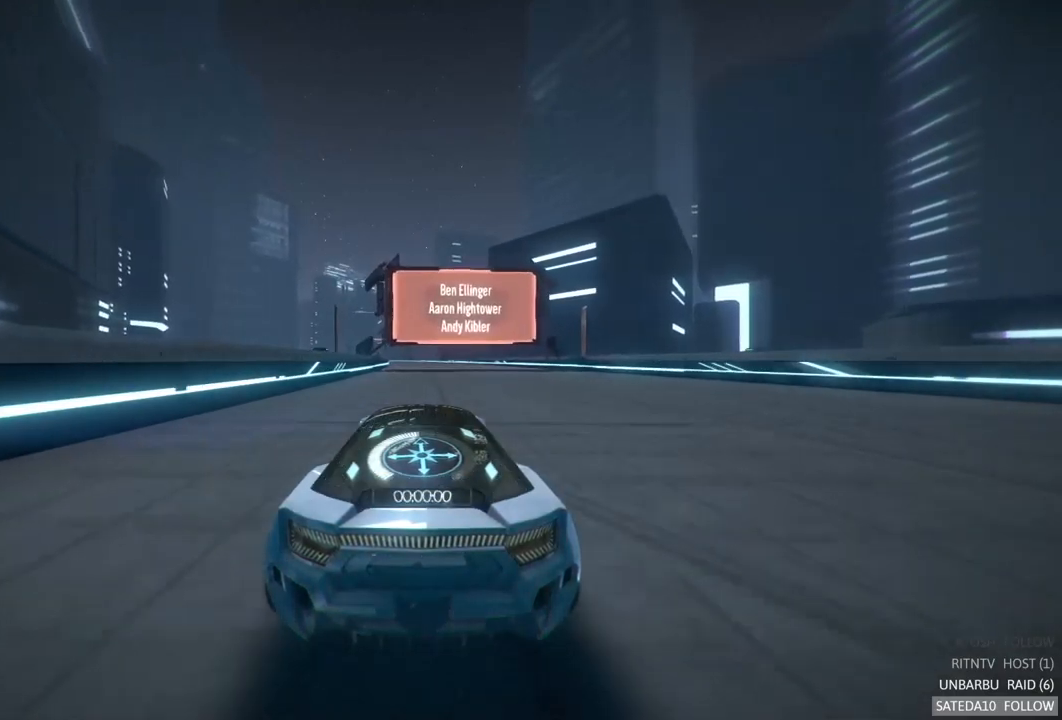
{"buttons": ["R2"], "left_stick": "center", "right_stick": "center", "events": []}
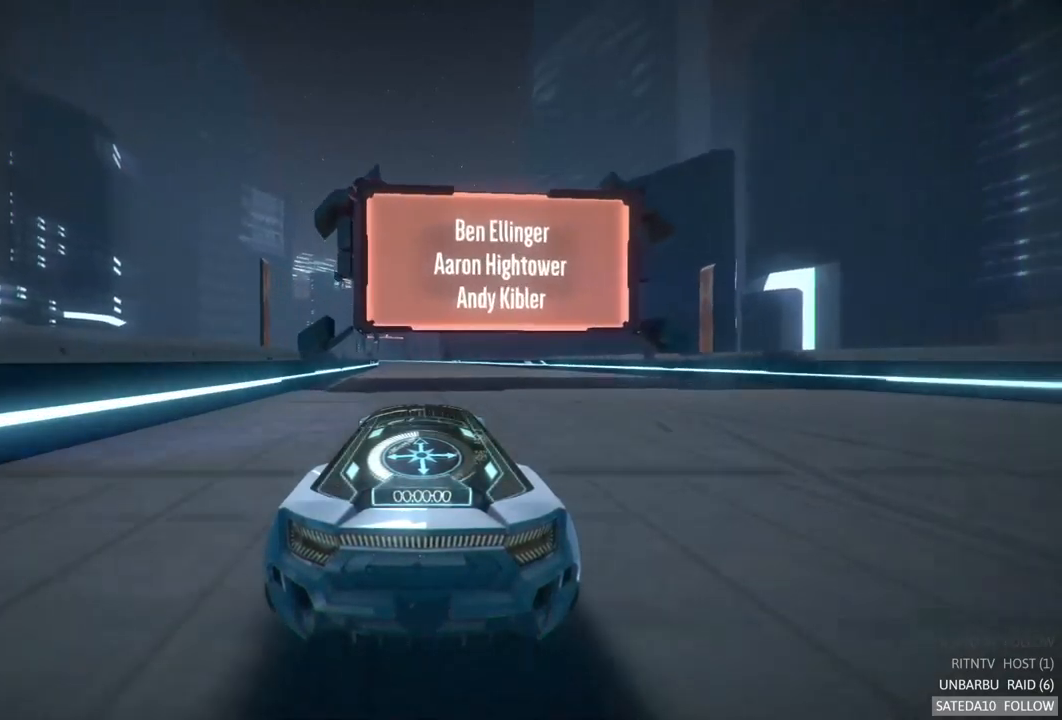
{"buttons": ["R2"], "left_stick": "center", "right_stick": "center", "events": []}
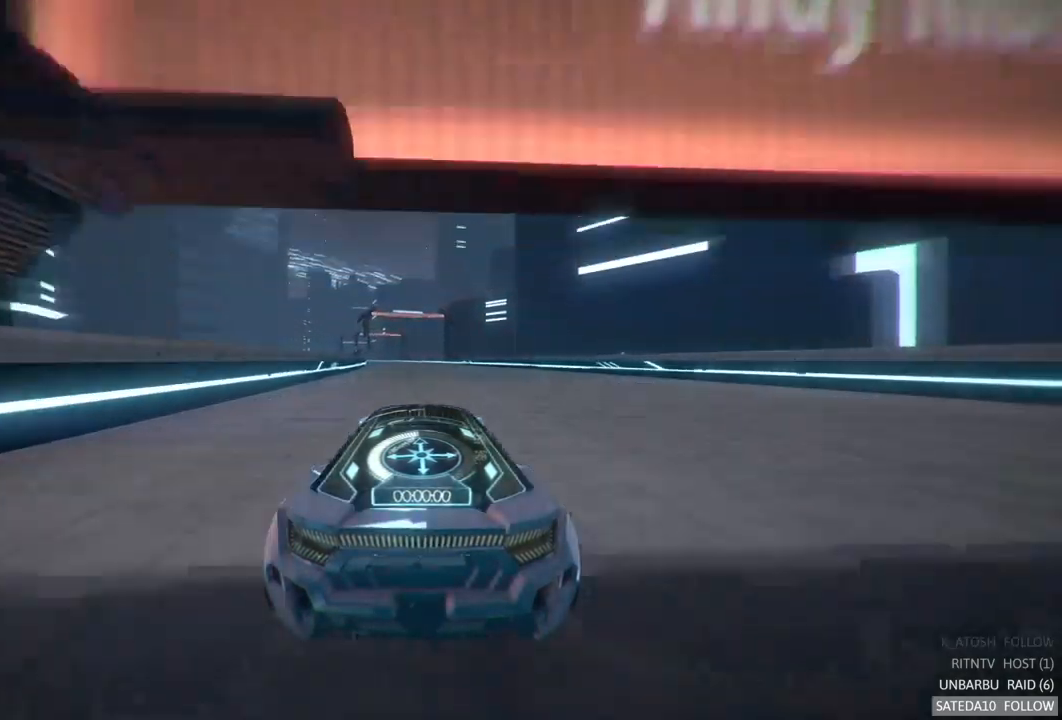
{"buttons": ["R2"], "left_stick": "center", "right_stick": "center", "events": []}
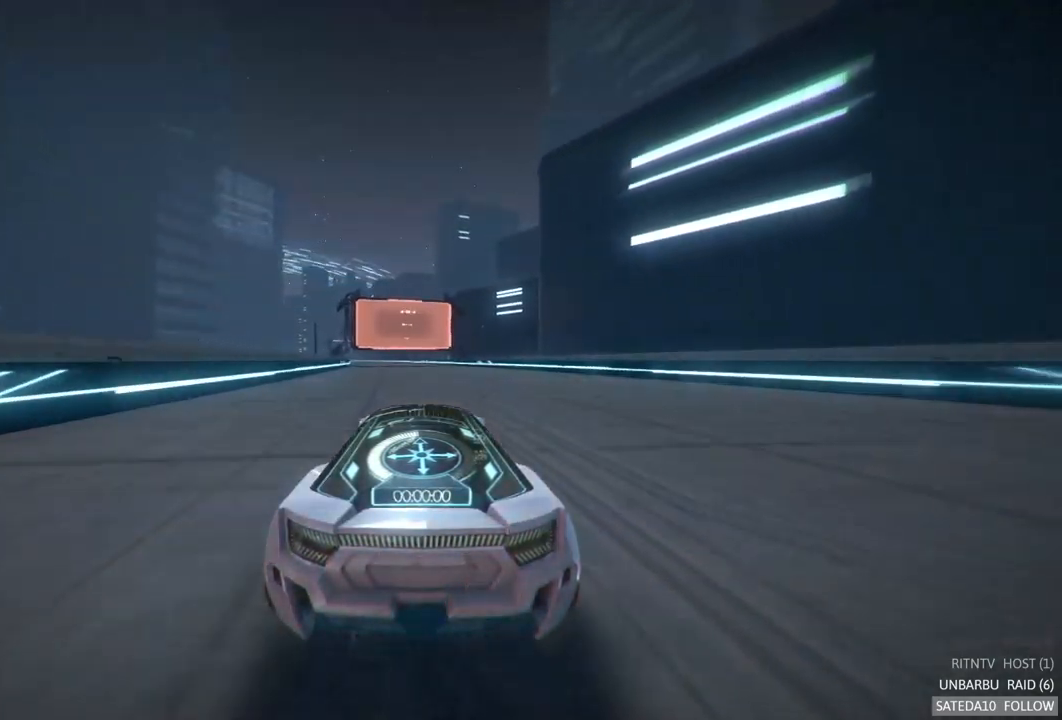
{"buttons": ["R2"], "left_stick": "center", "right_stick": "center", "events": []}